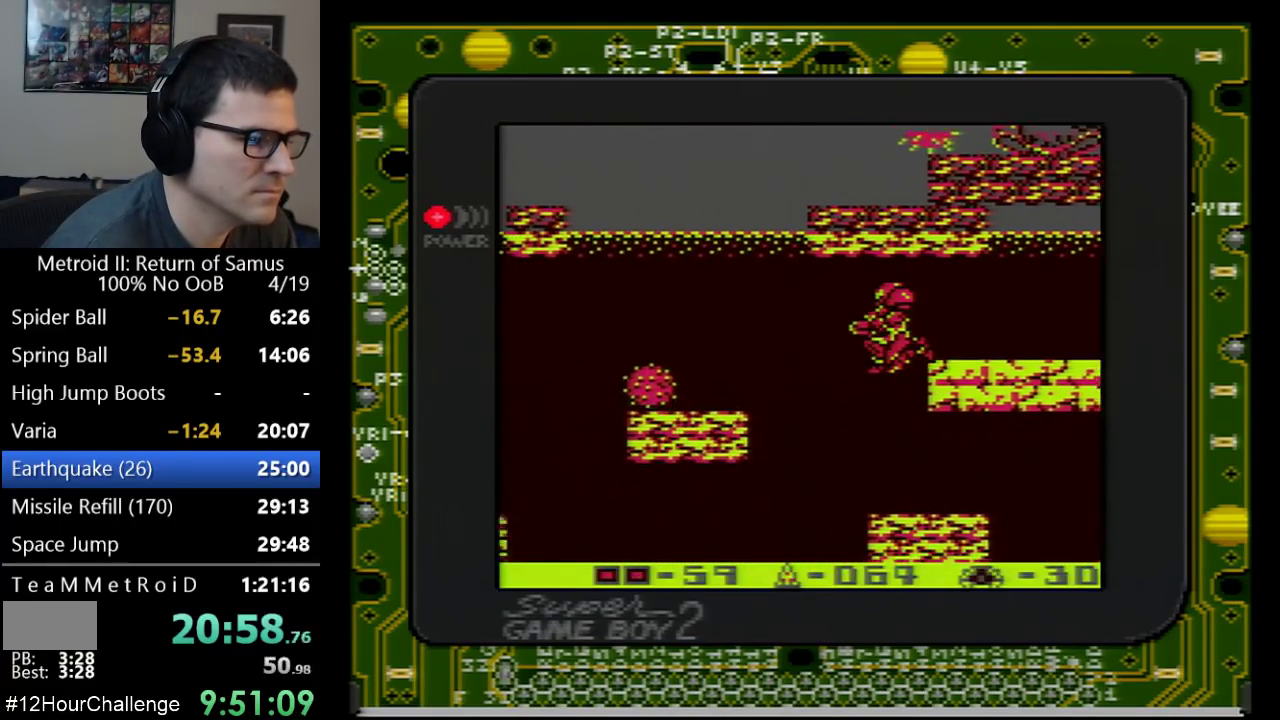
Gameplay with a controller (Nintendo layout); each line is a JSON object with the inputs held at the frame after it. "events" lists button and stick changes between this image and that frame as [ms after this image, input, new state], when the widget could be followed in between. Not read: L3 R3.
{"buttons": ["DPAD_LEFT"], "events": [[283, "B", "down"], [417, "B", "up"]]}
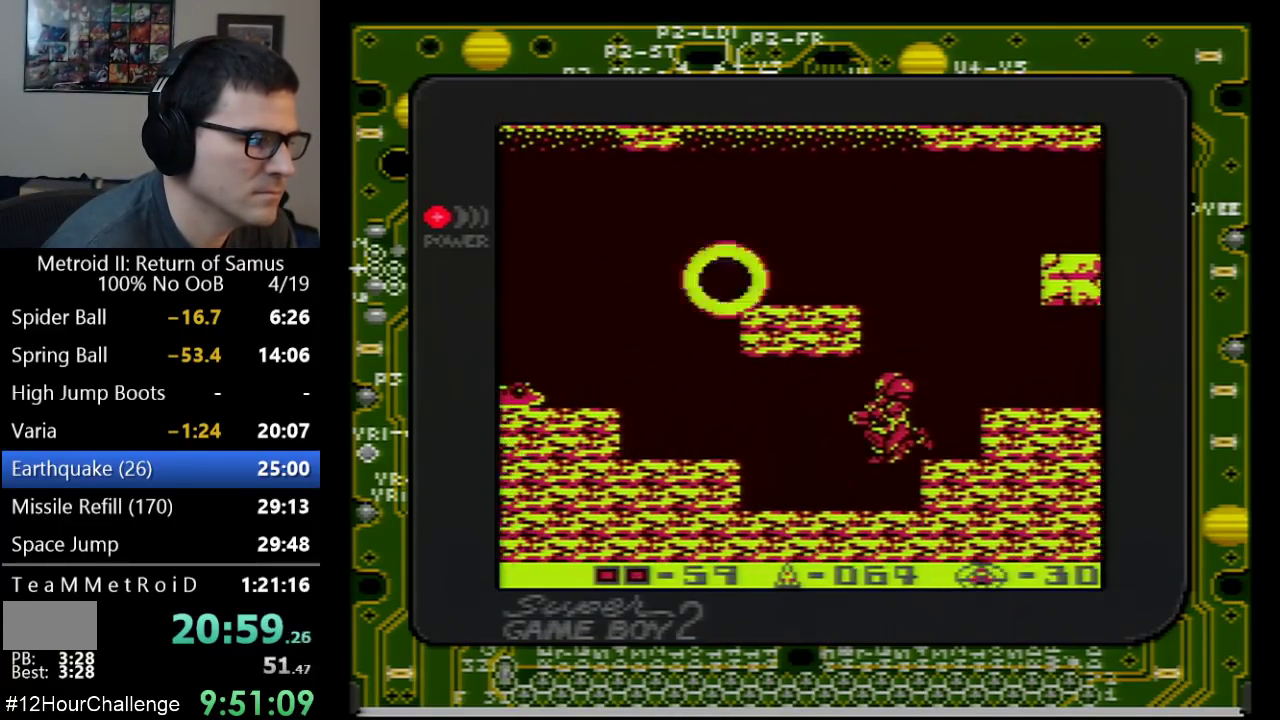
{"buttons": ["DPAD_LEFT"], "events": [[317, "A", "down"], [483, "A", "up"]]}
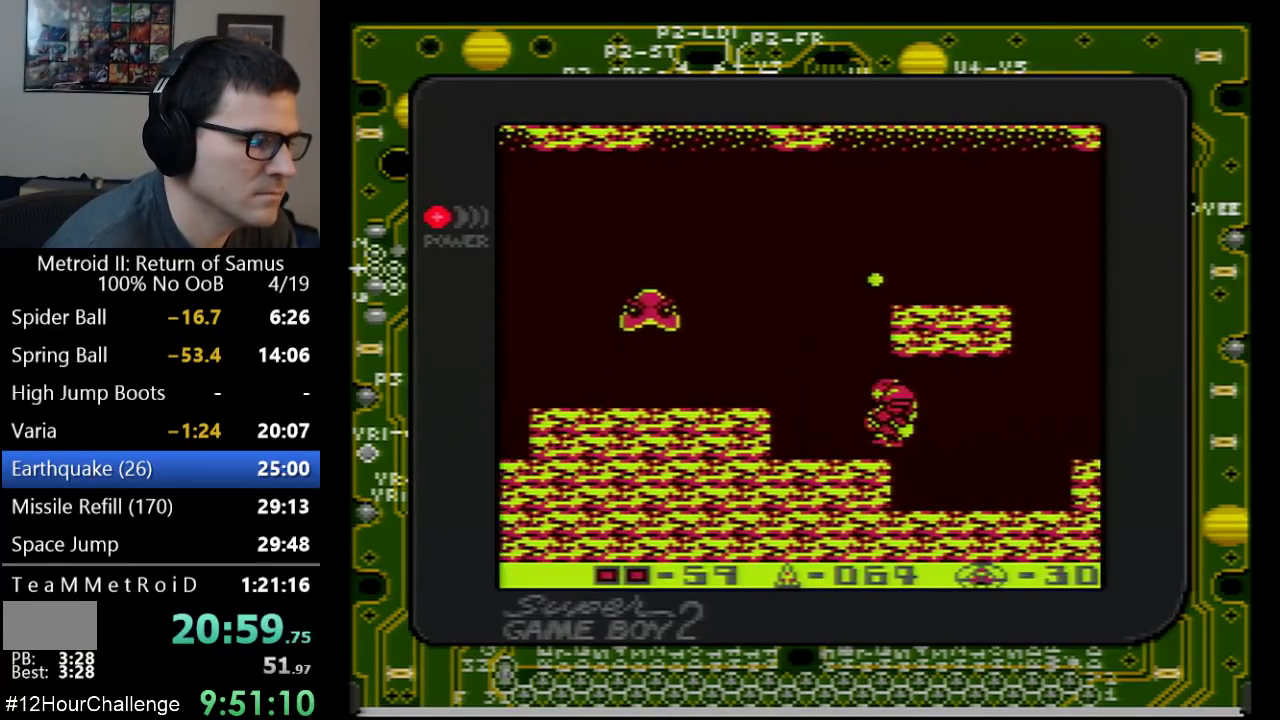
{"buttons": ["A"], "events": [[133, "DPAD_LEFT", "up"], [317, "A", "down"]]}
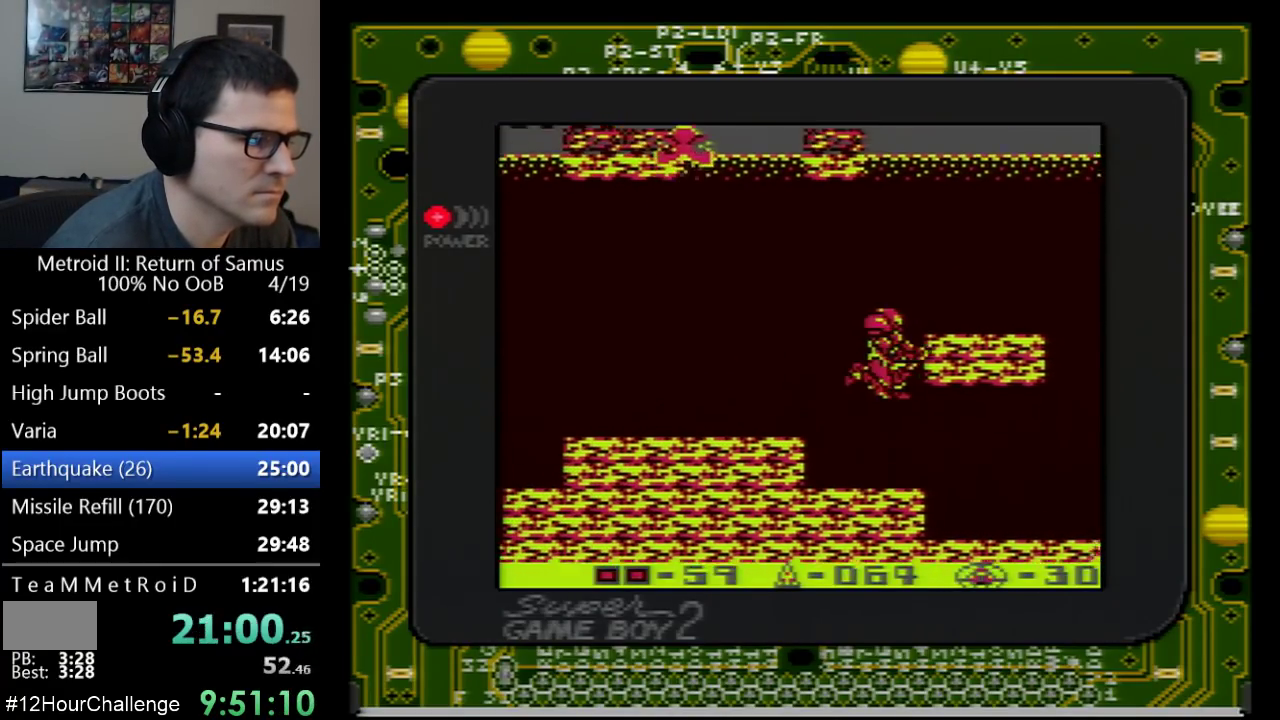
{"buttons": ["A", "DPAD_LEFT"], "events": [[17, "DPAD_RIGHT", "down"], [317, "DPAD_RIGHT", "up"], [350, "DPAD_LEFT", "down"]]}
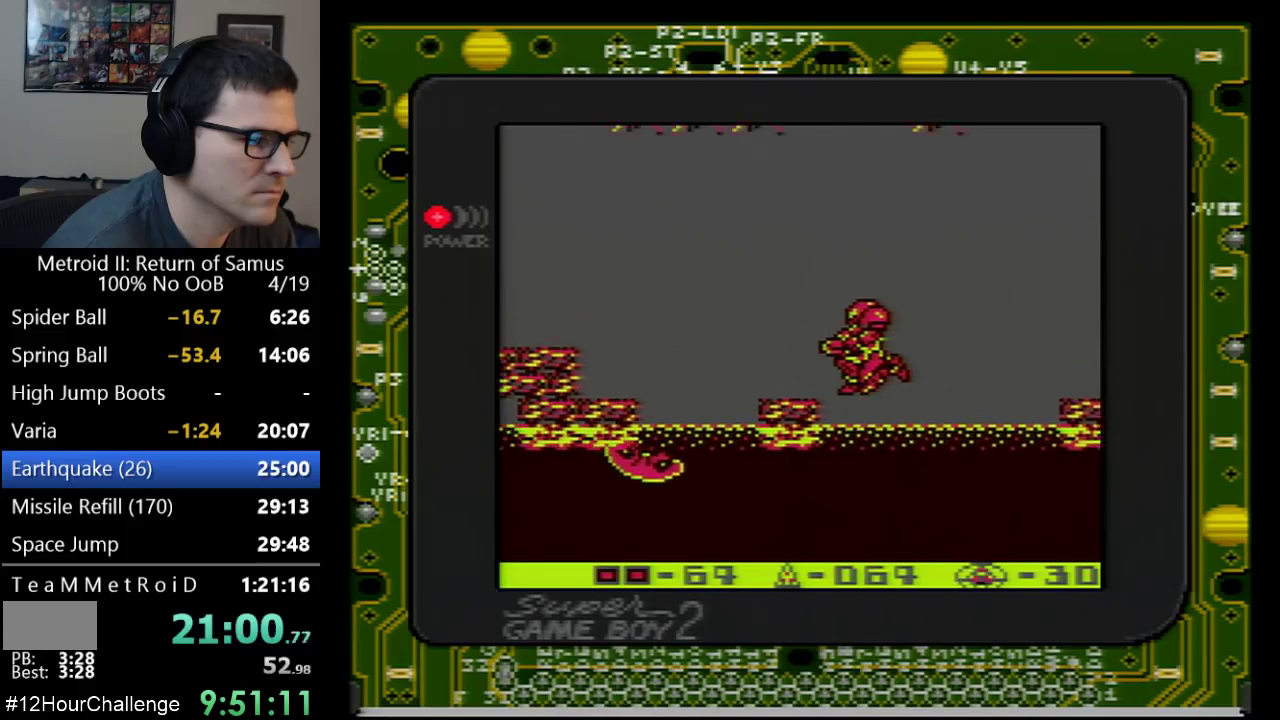
{"buttons": [], "events": [[67, "A", "up"], [267, "DPAD_LEFT", "up"]]}
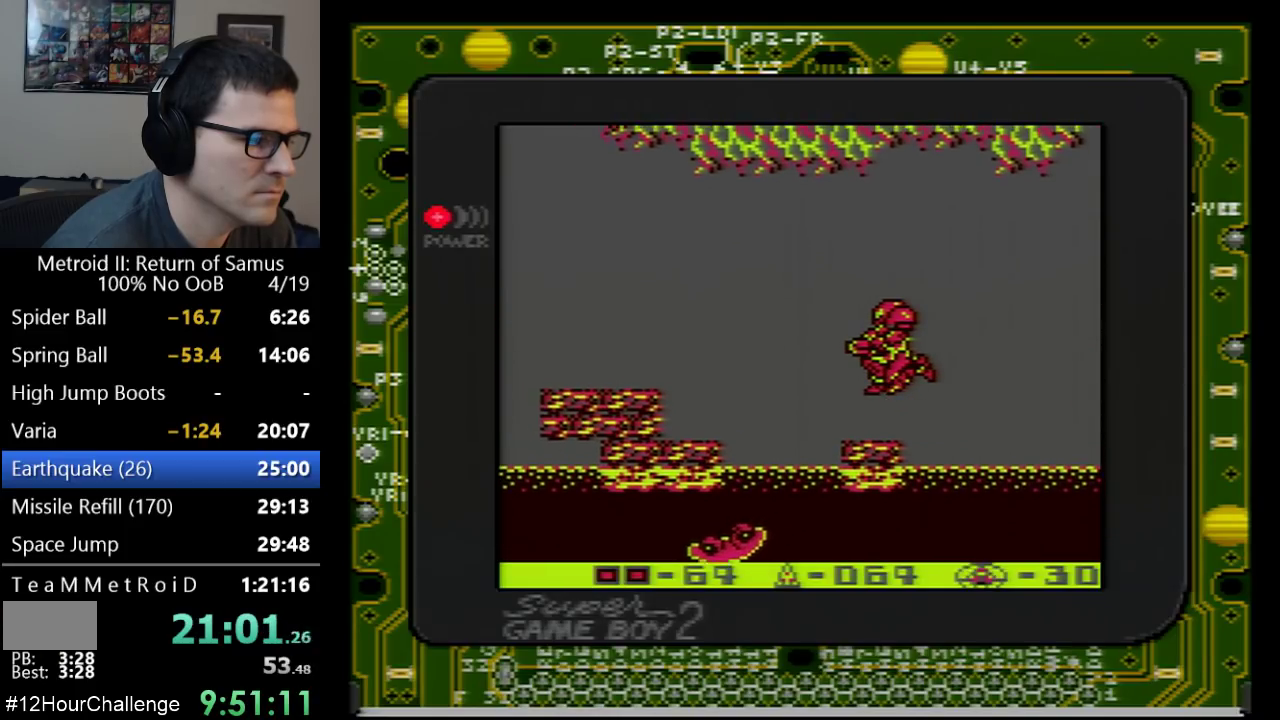
{"buttons": ["A", "DPAD_LEFT"], "events": [[100, "DPAD_LEFT", "down"], [283, "A", "down"]]}
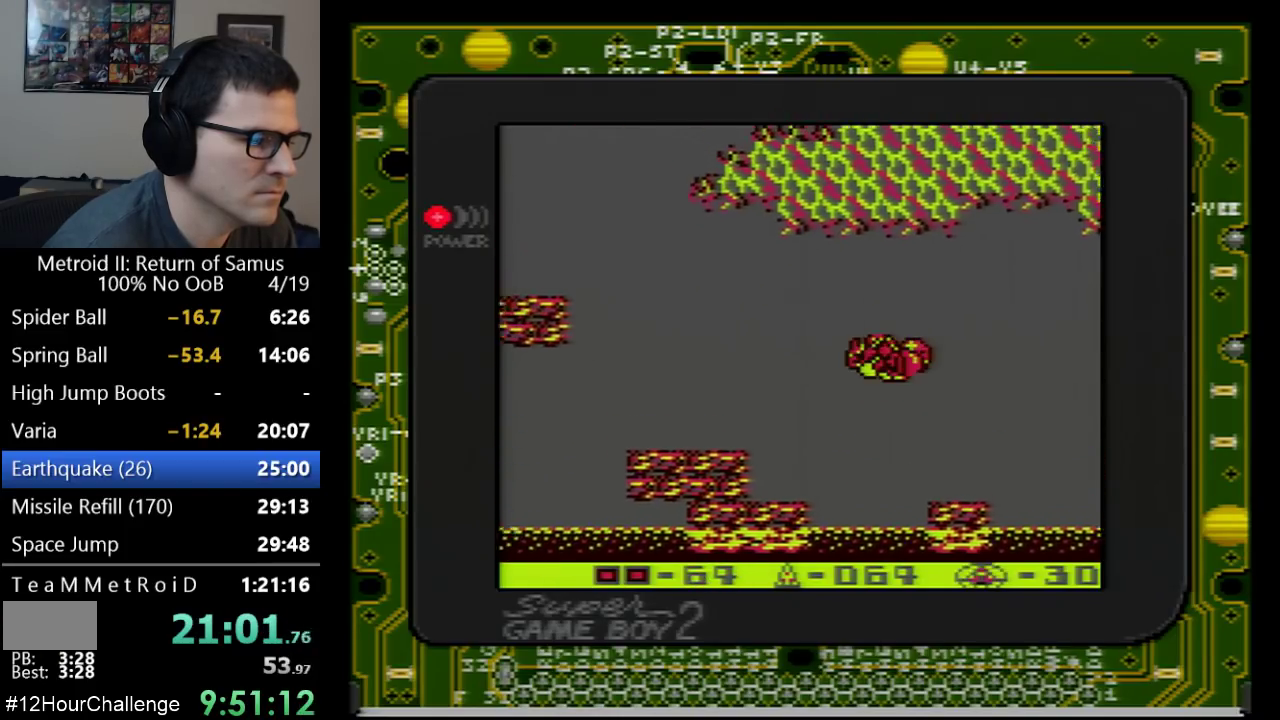
{"buttons": ["DPAD_LEFT"], "events": [[133, "A", "up"]]}
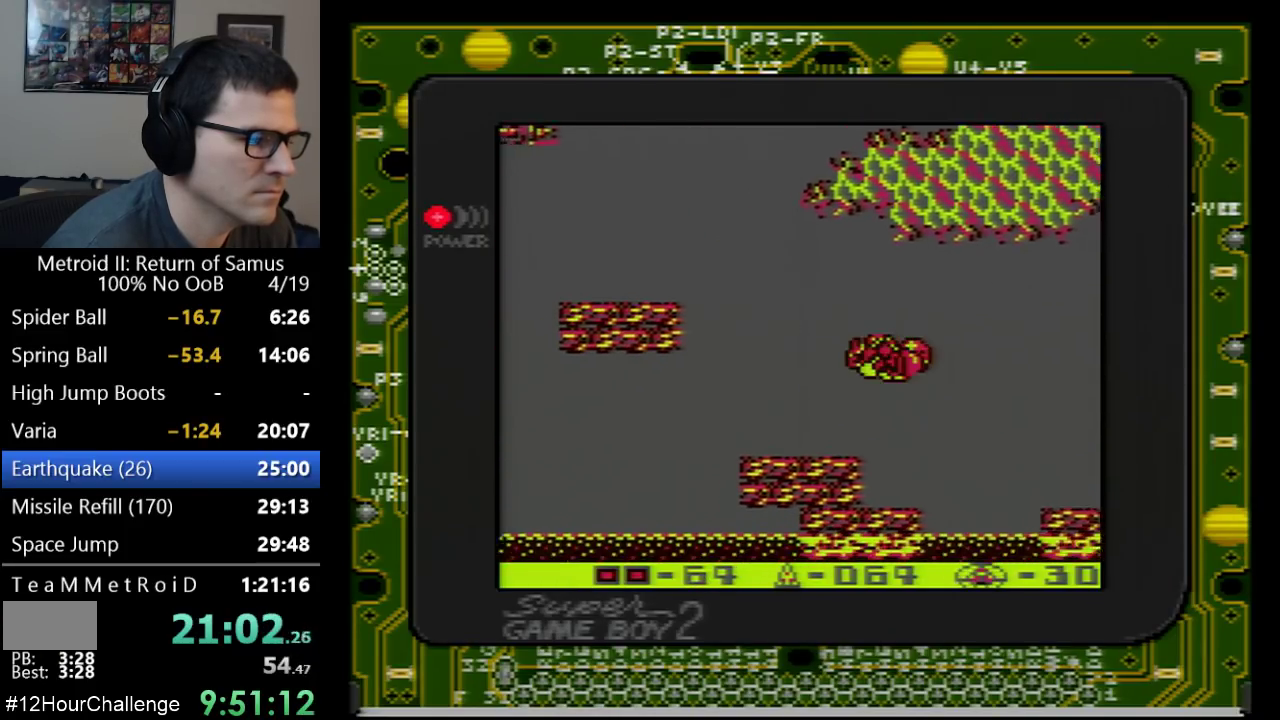
{"buttons": ["A", "DPAD_LEFT"], "events": [[250, "A", "down"]]}
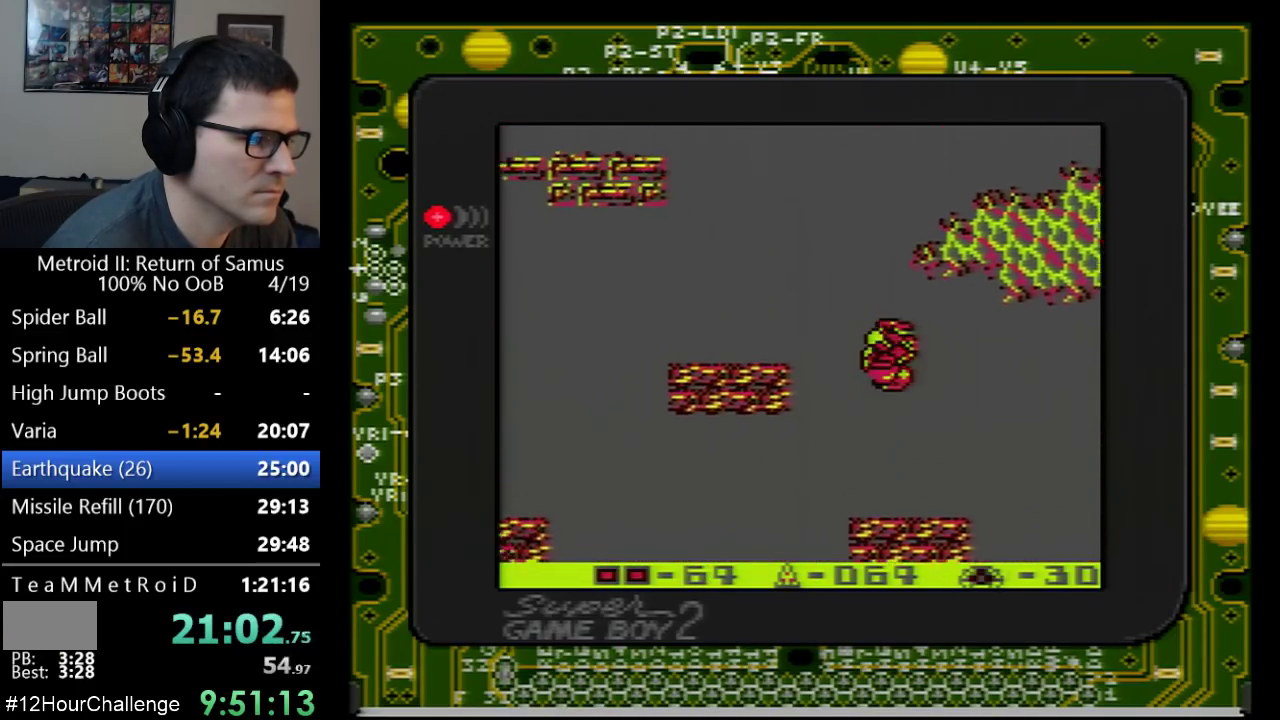
{"buttons": ["A", "DPAD_LEFT"], "events": []}
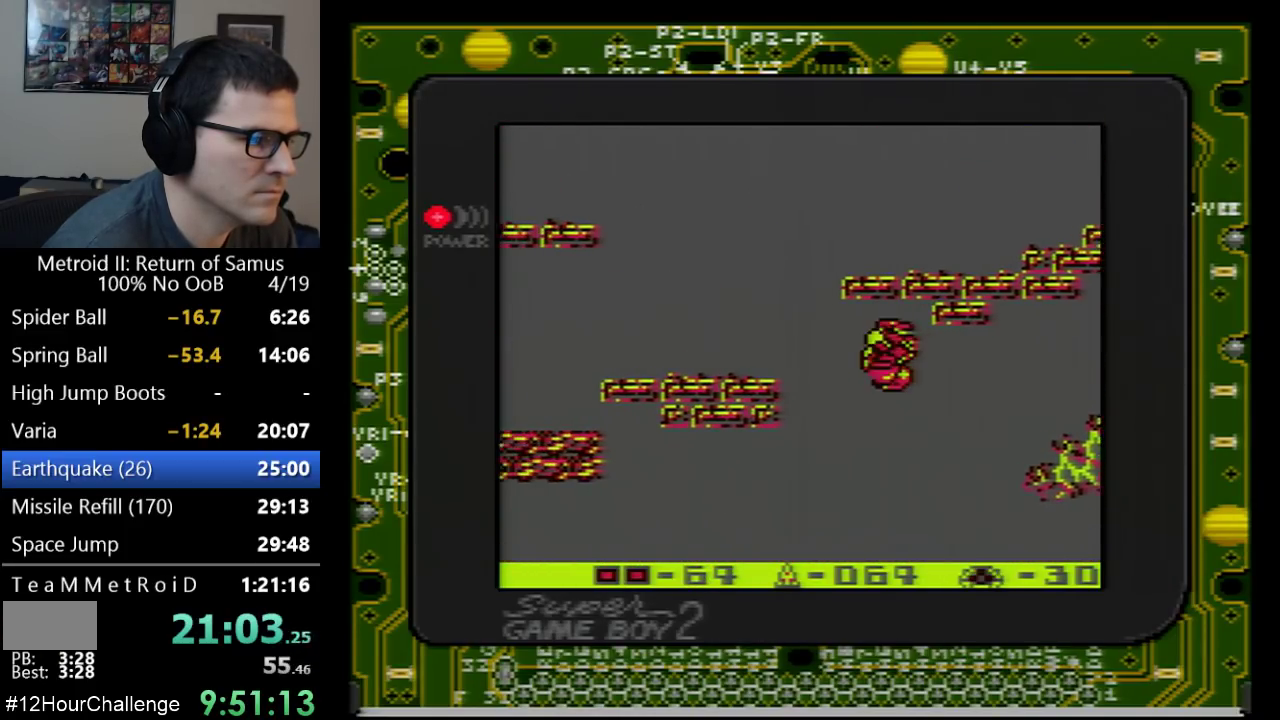
{"buttons": ["DPAD_RIGHT"], "events": [[233, "A", "up"], [233, "DPAD_LEFT", "up"], [450, "DPAD_RIGHT", "down"]]}
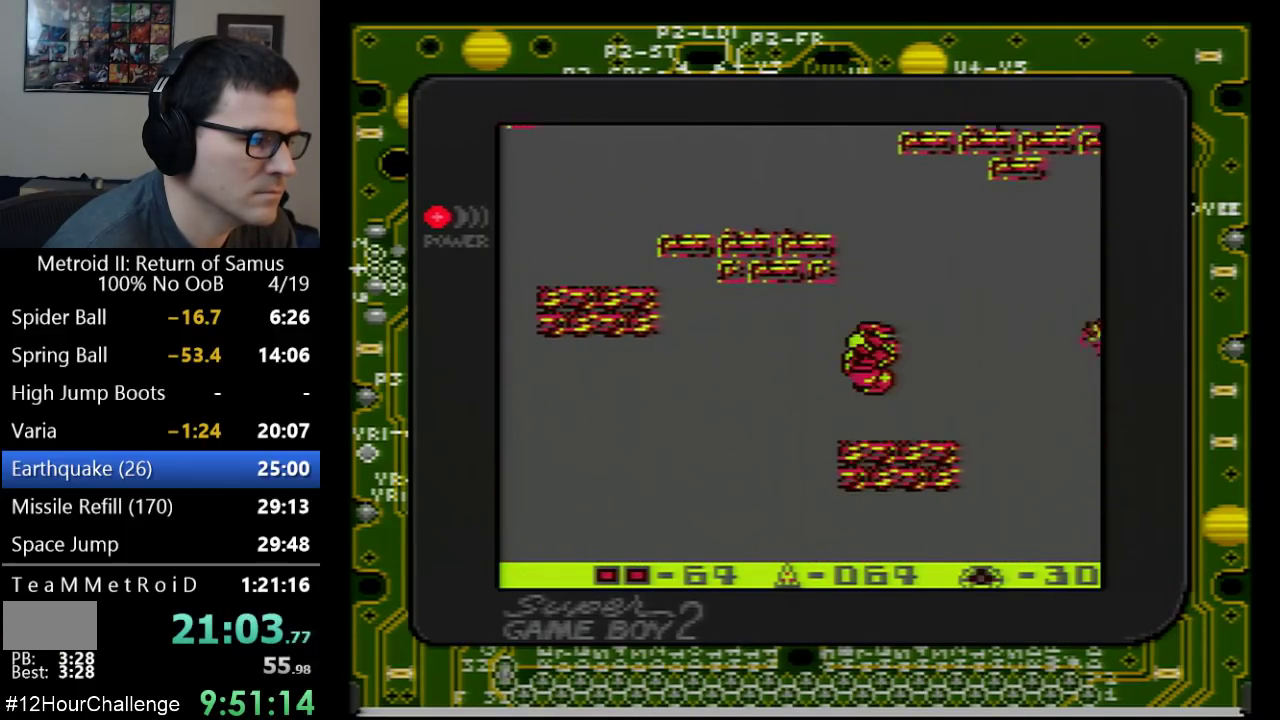
{"buttons": ["A", "DPAD_LEFT"], "events": [[33, "DPAD_RIGHT", "up"], [217, "A", "down"], [417, "DPAD_LEFT", "down"]]}
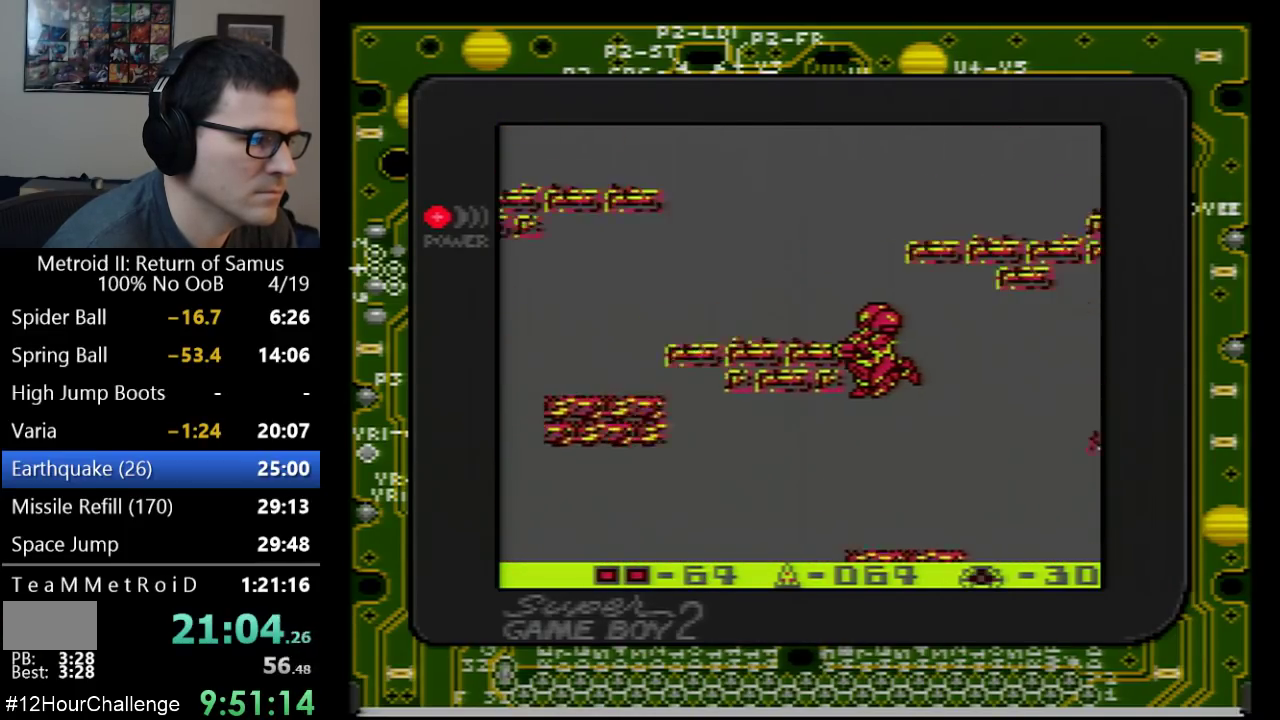
{"buttons": ["A", "DPAD_LEFT"], "events": []}
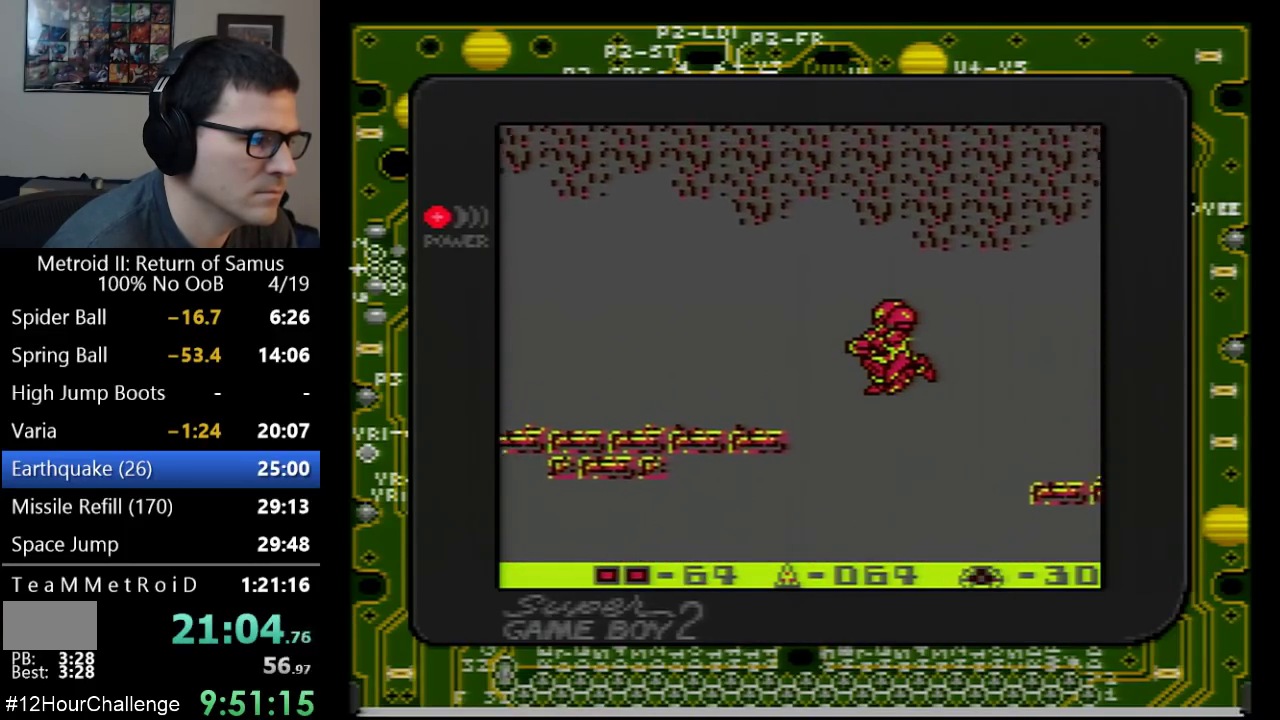
{"buttons": ["DPAD_LEFT"], "events": [[467, "A", "up"]]}
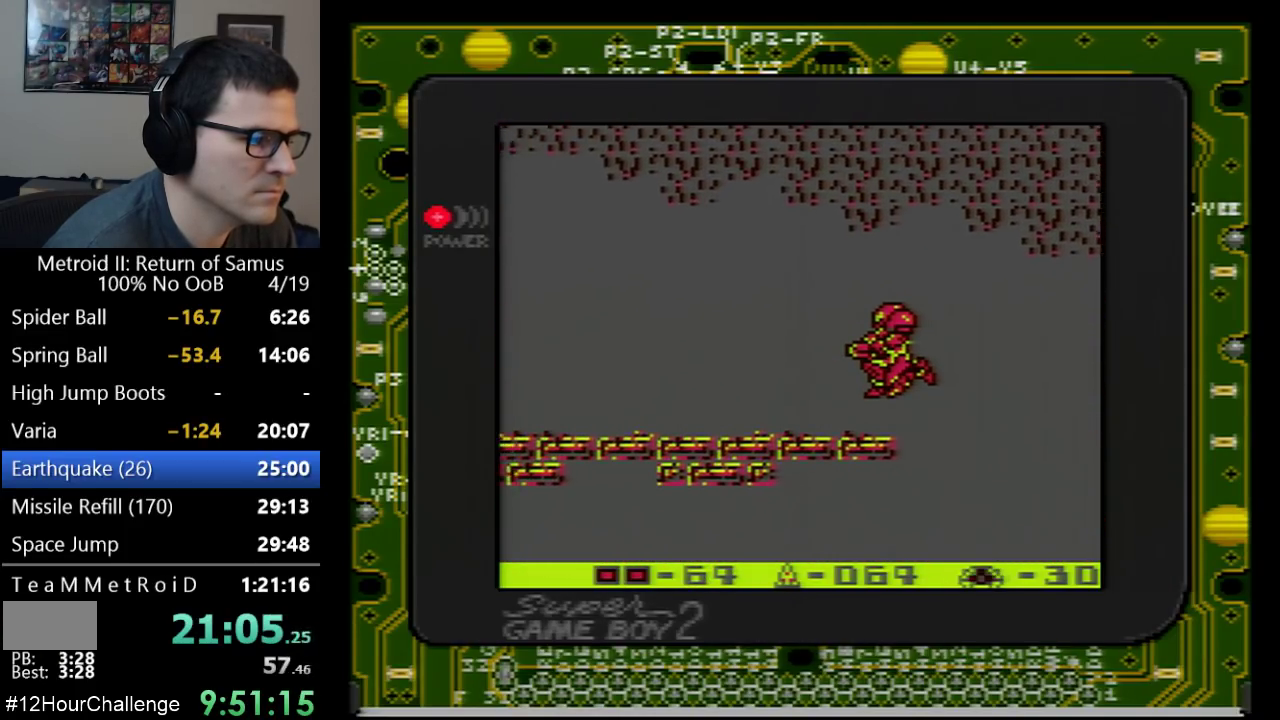
{"buttons": ["DPAD_LEFT"], "events": [[200, "B", "down"], [250, "B", "up"], [317, "B", "down"], [350, "B", "up"], [450, "B", "down"], [500, "B", "up"]]}
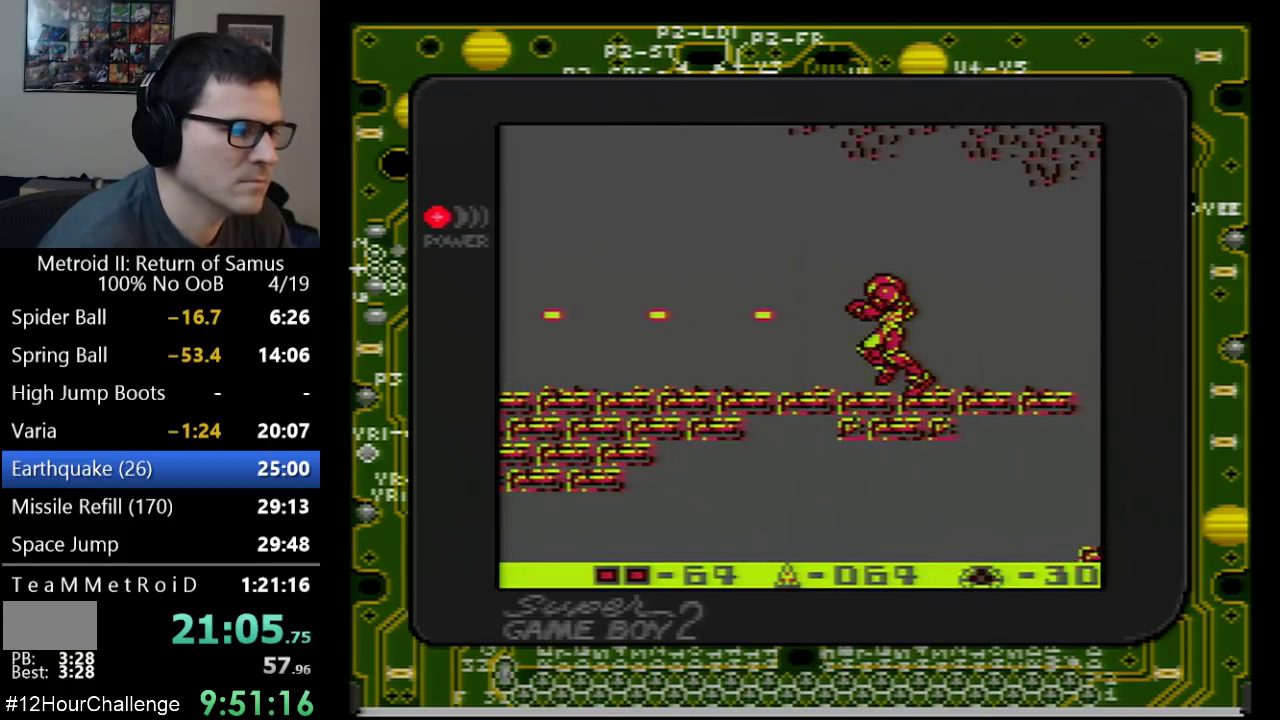
{"buttons": ["DPAD_LEFT"], "events": [[33, "B", "down"], [267, "B", "up"]]}
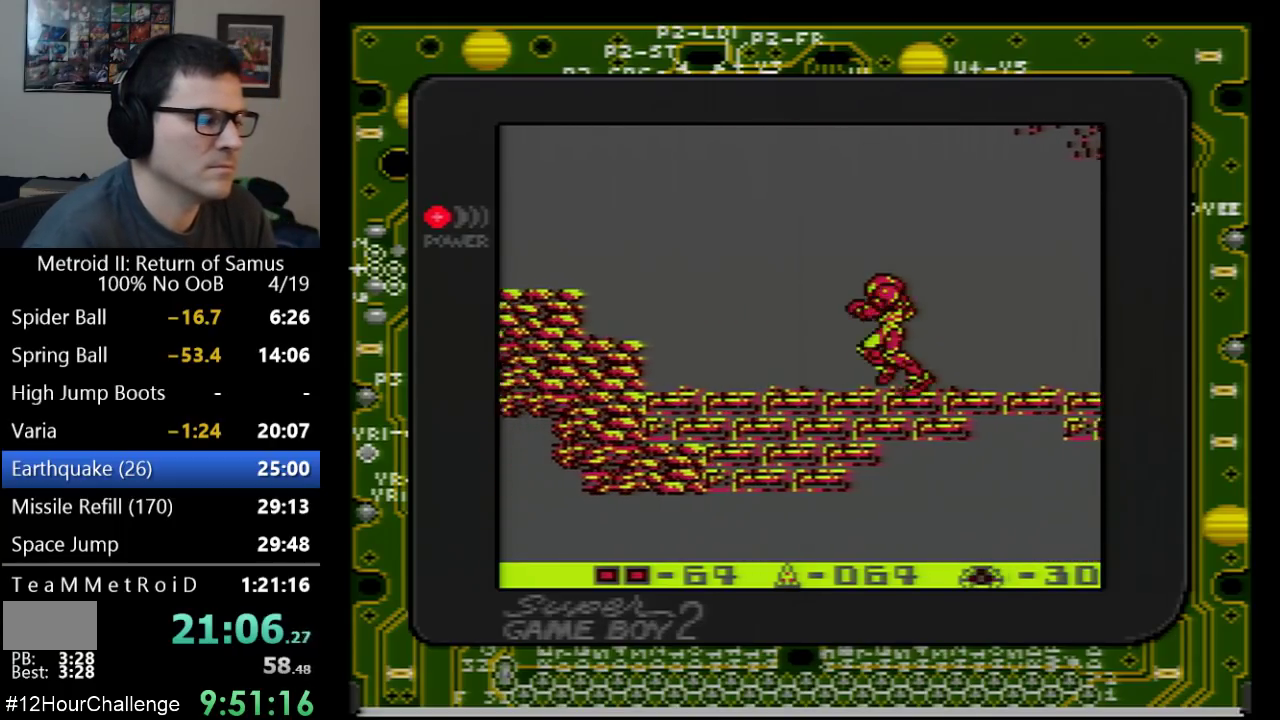
{"buttons": ["A", "DPAD_LEFT"], "events": [[133, "B", "down"], [233, "B", "up"], [483, "A", "down"]]}
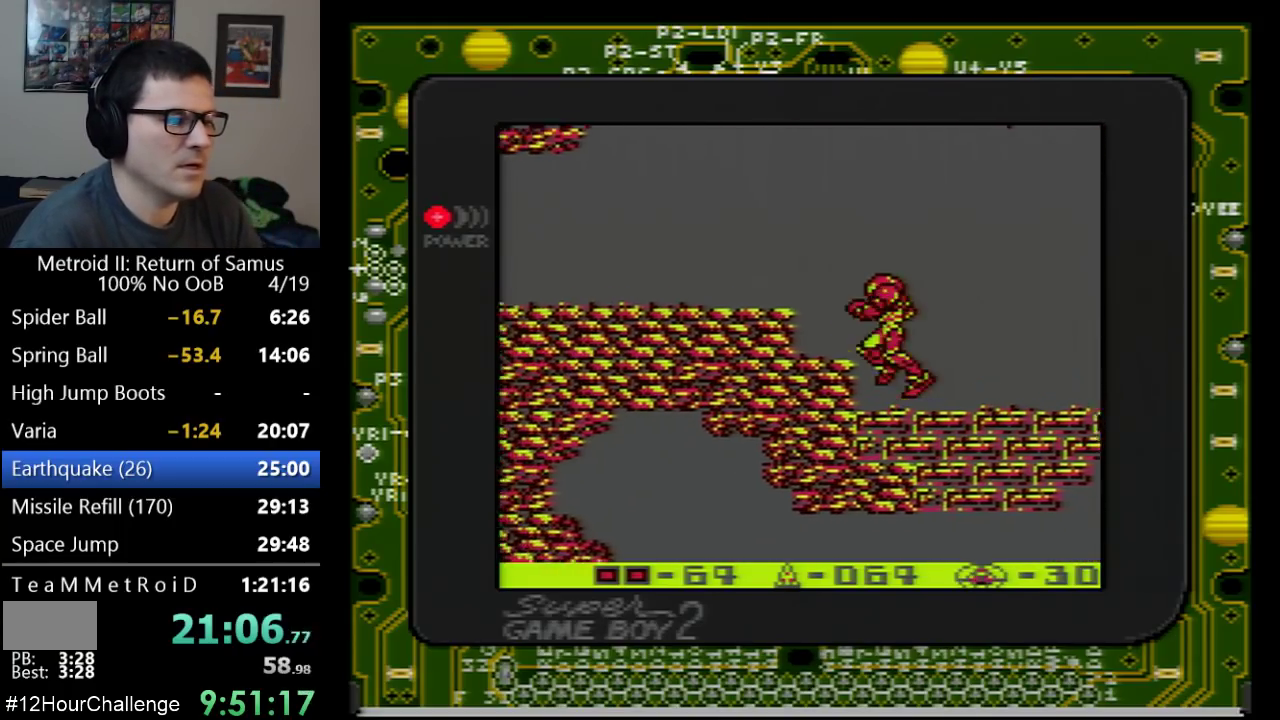
{"buttons": ["DPAD_LEFT"], "events": [[233, "A", "up"]]}
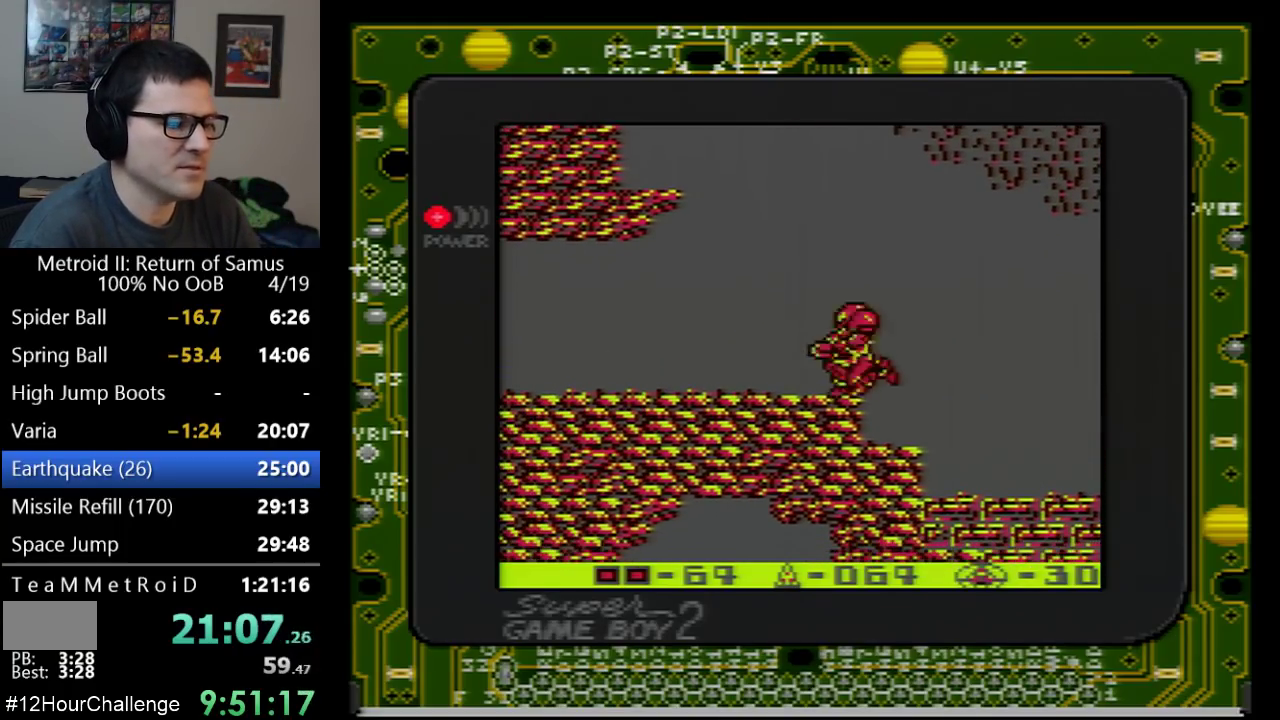
{"buttons": ["DPAD_LEFT"], "events": []}
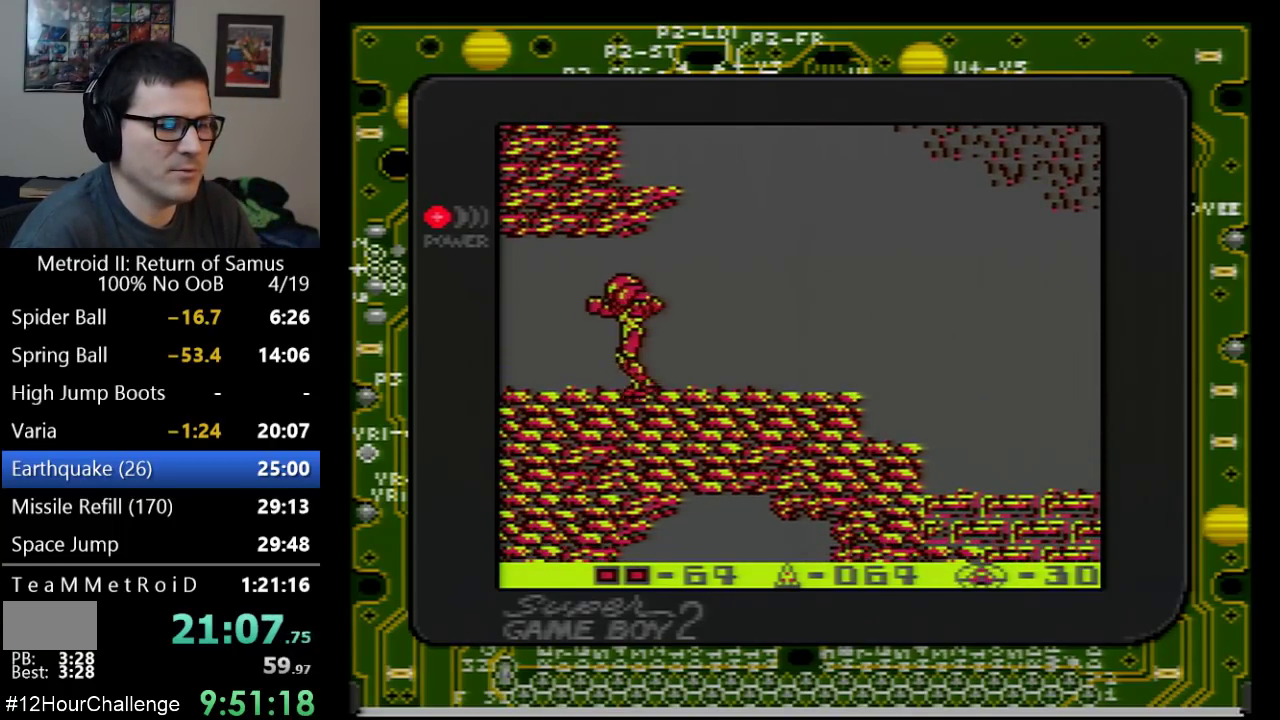
{"buttons": ["DPAD_LEFT"], "events": []}
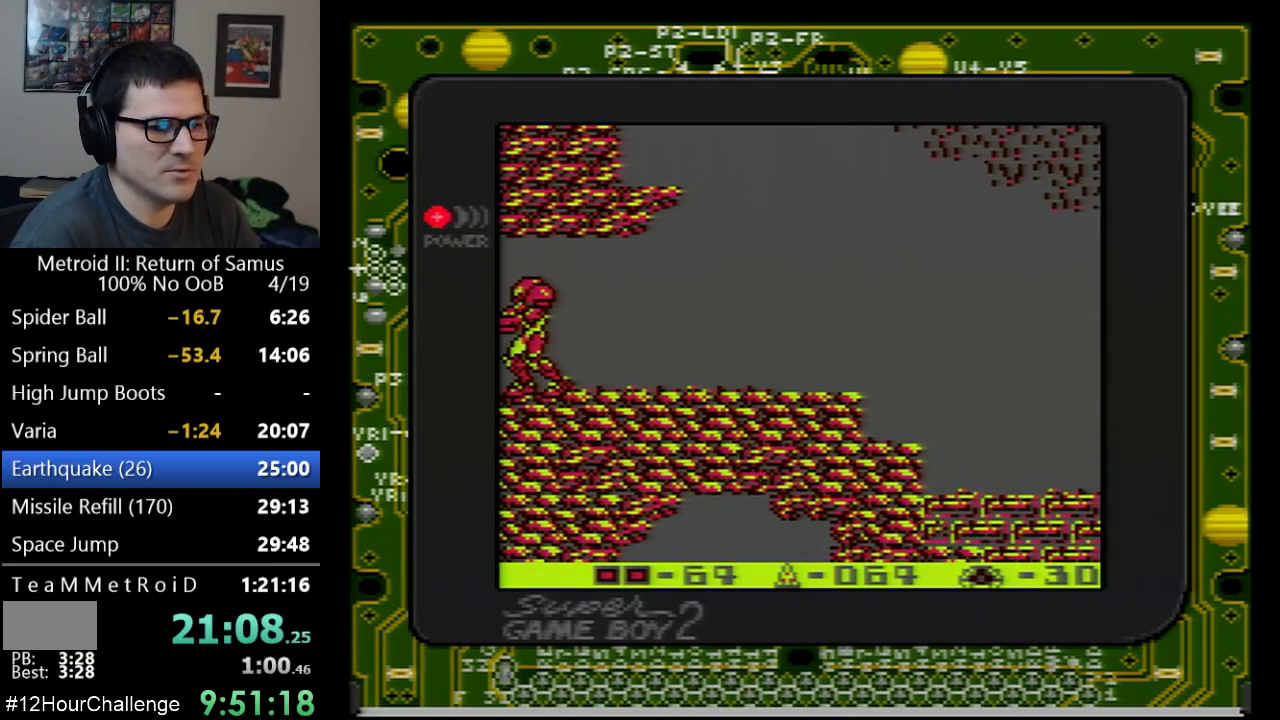
{"buttons": ["DPAD_LEFT"], "events": []}
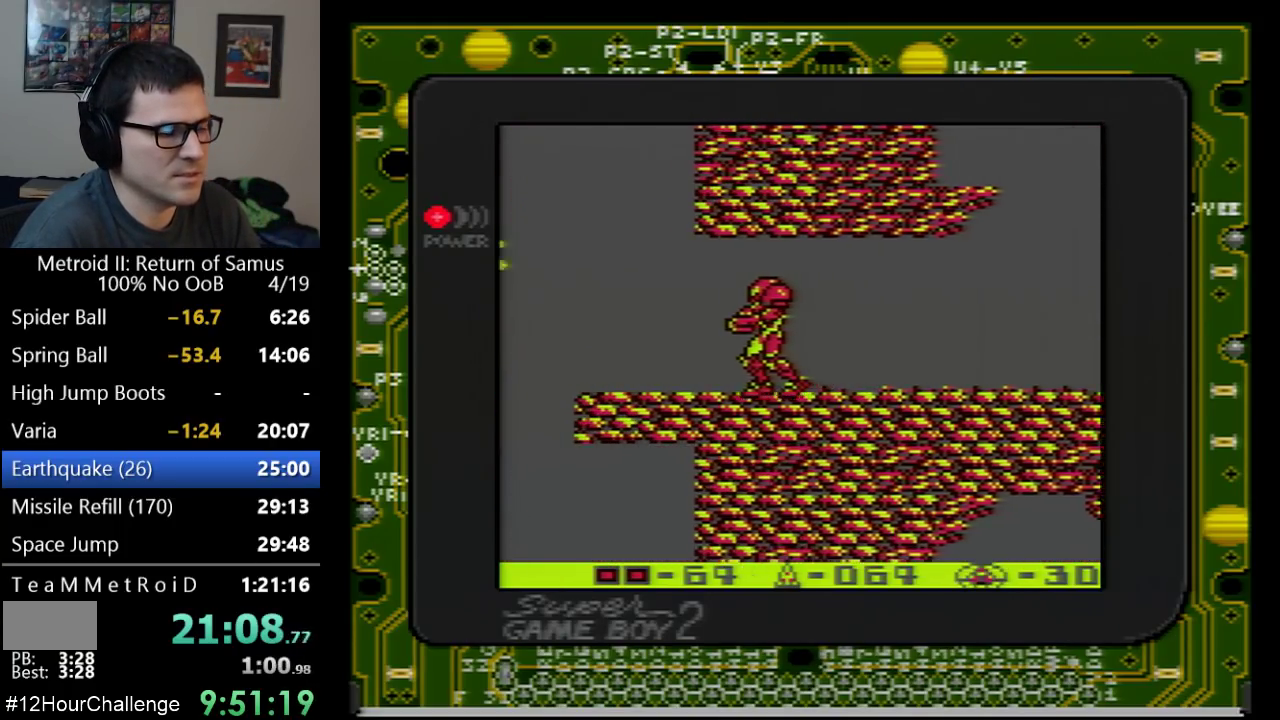
{"buttons": ["DPAD_LEFT"], "events": []}
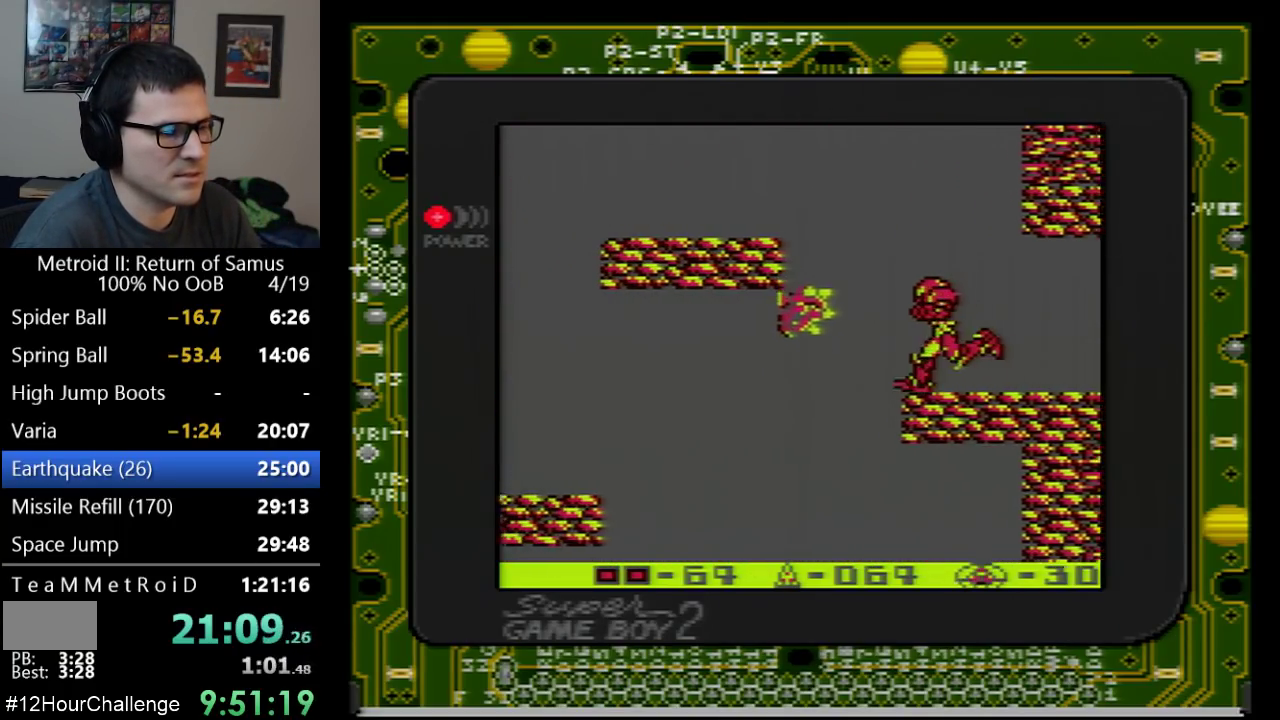
{"buttons": ["DPAD_RIGHT"], "events": [[50, "B", "down"], [133, "B", "up"], [383, "DPAD_LEFT", "up"], [450, "DPAD_RIGHT", "down"]]}
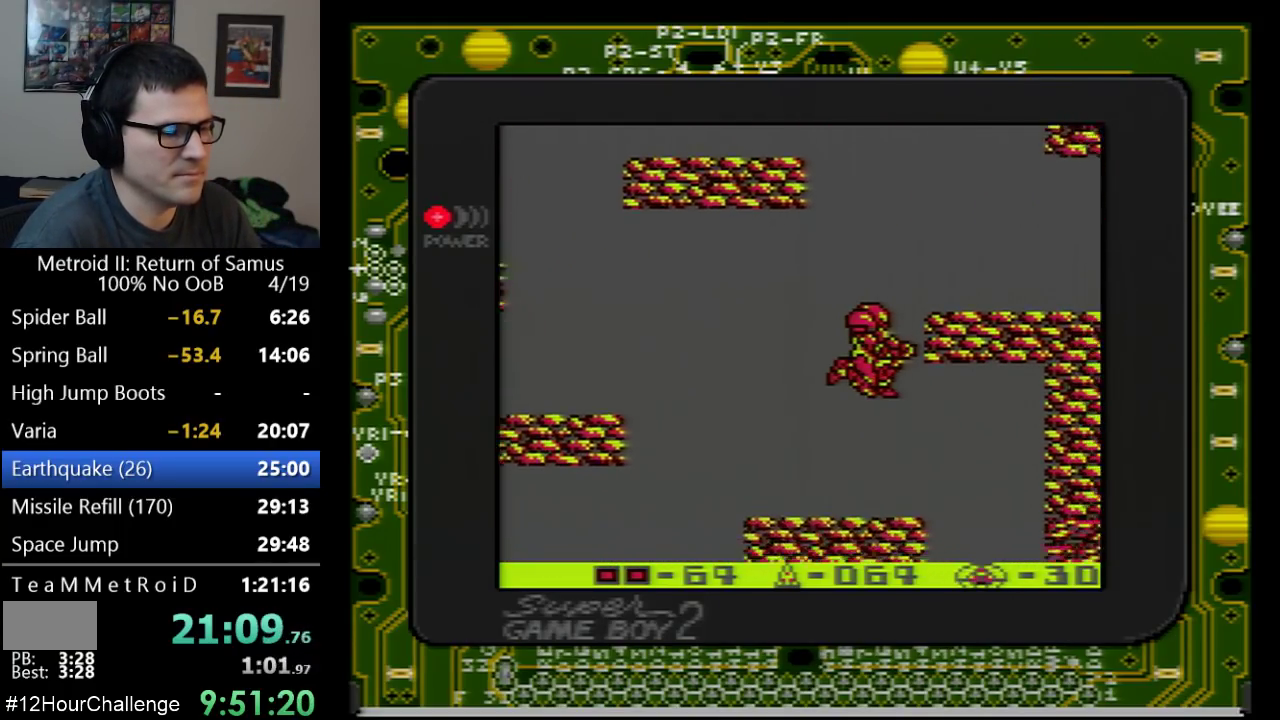
{"buttons": ["DPAD_RIGHT"], "events": []}
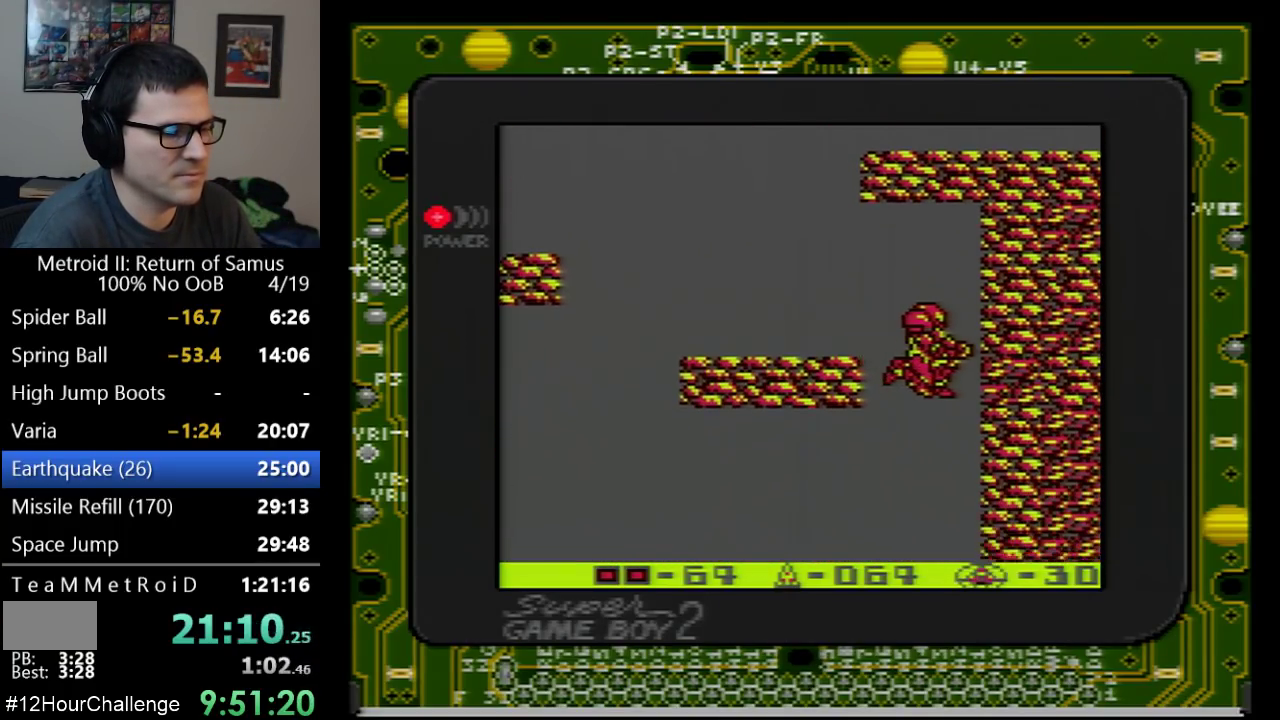
{"buttons": ["DPAD_DOWN"], "events": [[133, "DPAD_DOWN", "down"], [167, "DPAD_RIGHT", "up"], [233, "B", "down"], [283, "B", "up"]]}
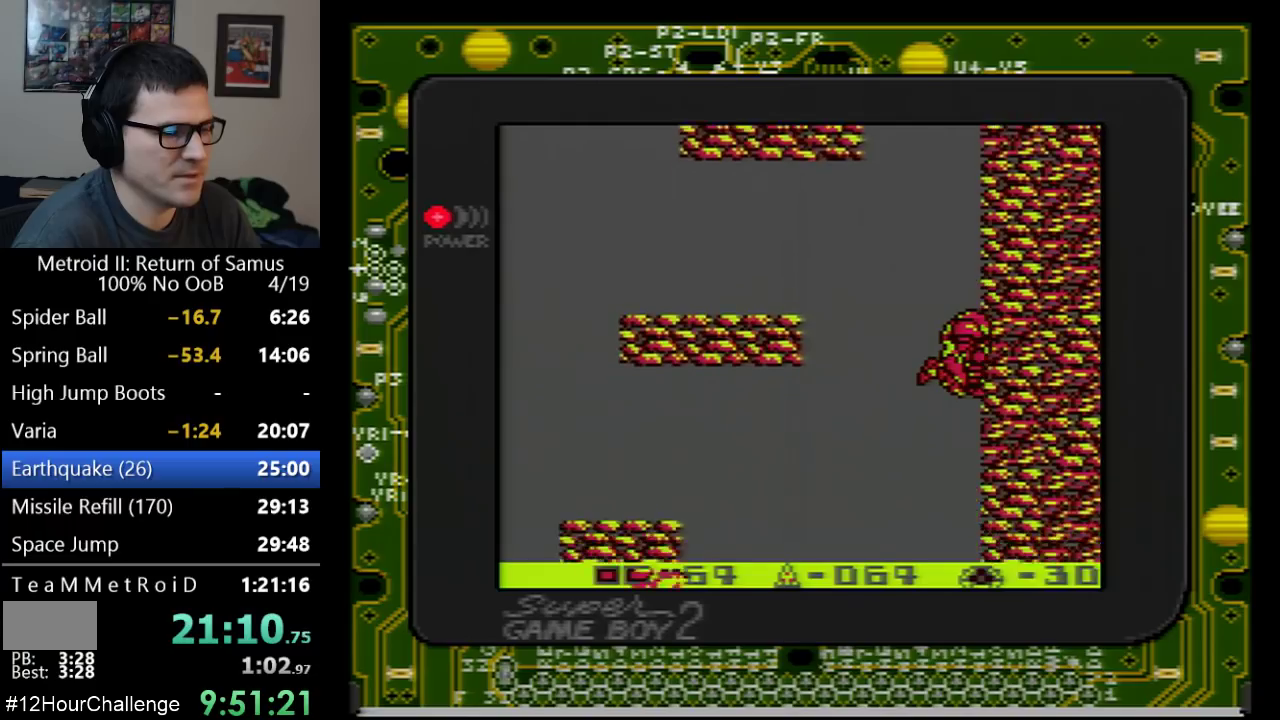
{"buttons": ["B", "DPAD_DOWN"], "events": [[100, "B", "down"], [167, "B", "up"], [233, "B", "down"], [317, "B", "up"], [483, "B", "down"]]}
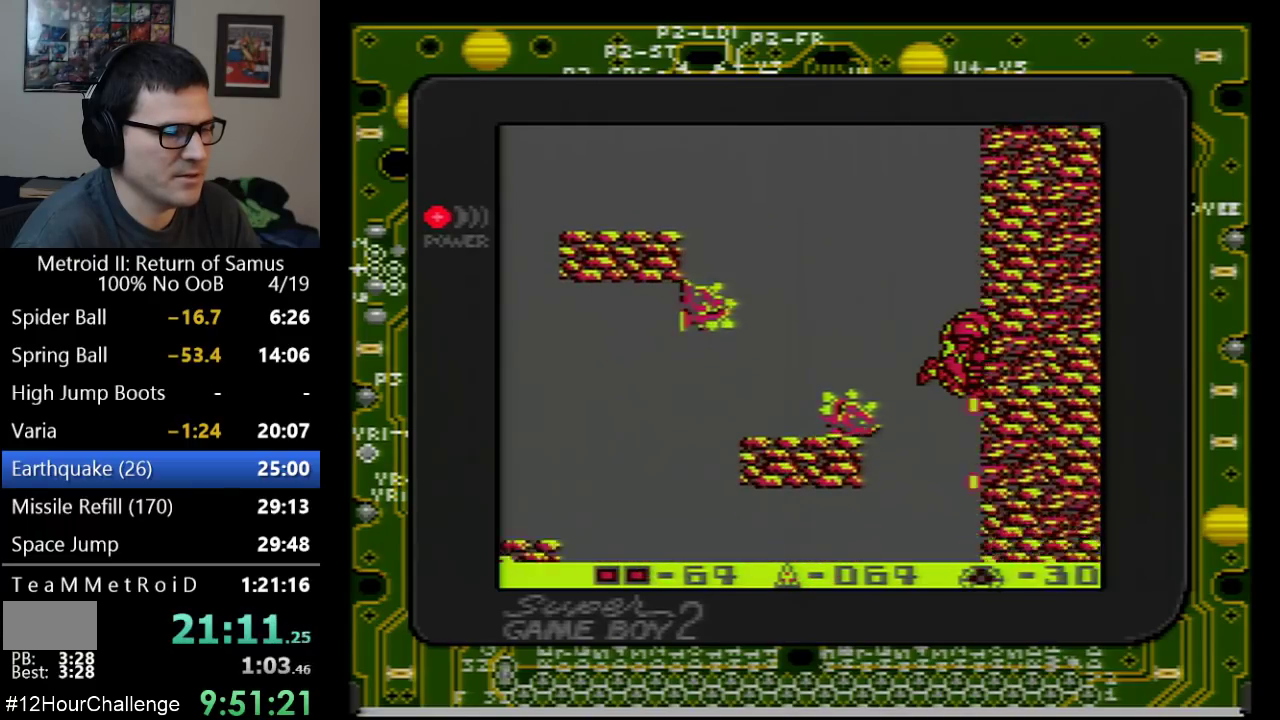
{"buttons": ["DPAD_DOWN"], "events": [[67, "B", "up"], [133, "B", "down"], [200, "B", "up"], [250, "B", "down"], [317, "B", "up"]]}
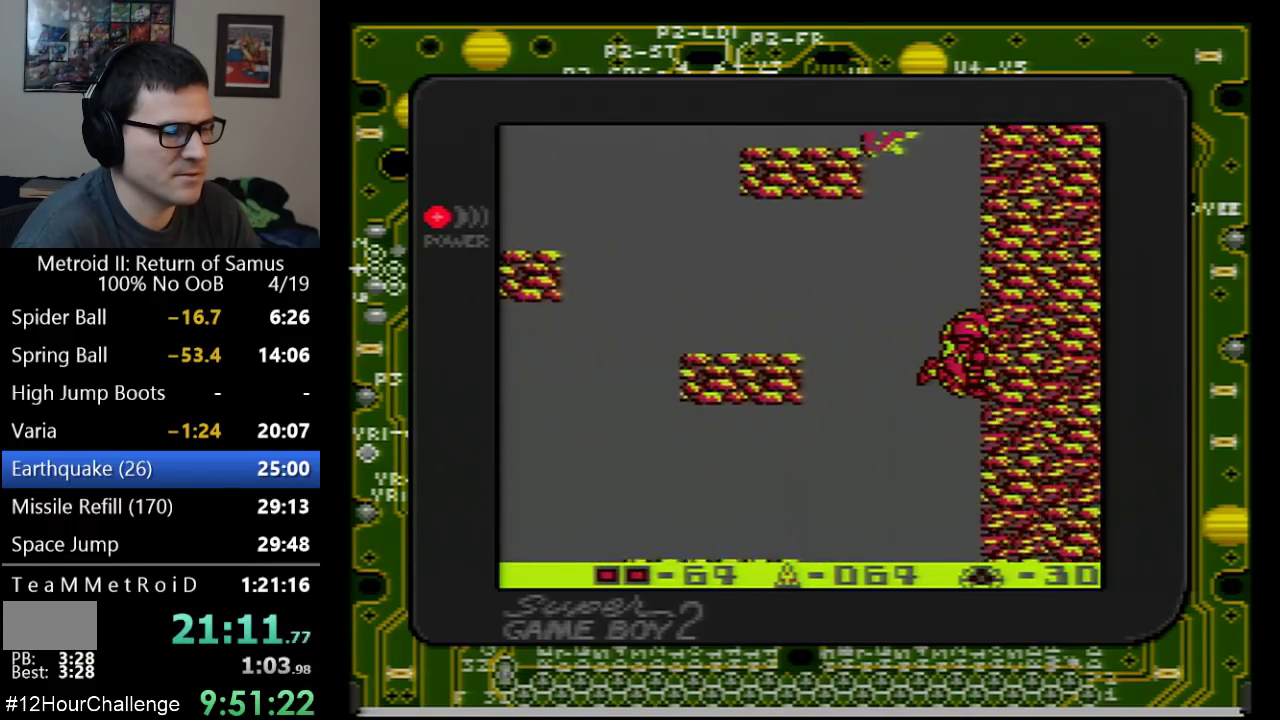
{"buttons": ["DPAD_DOWN"], "events": [[283, "DPAD_LEFT", "down"], [350, "DPAD_LEFT", "up"]]}
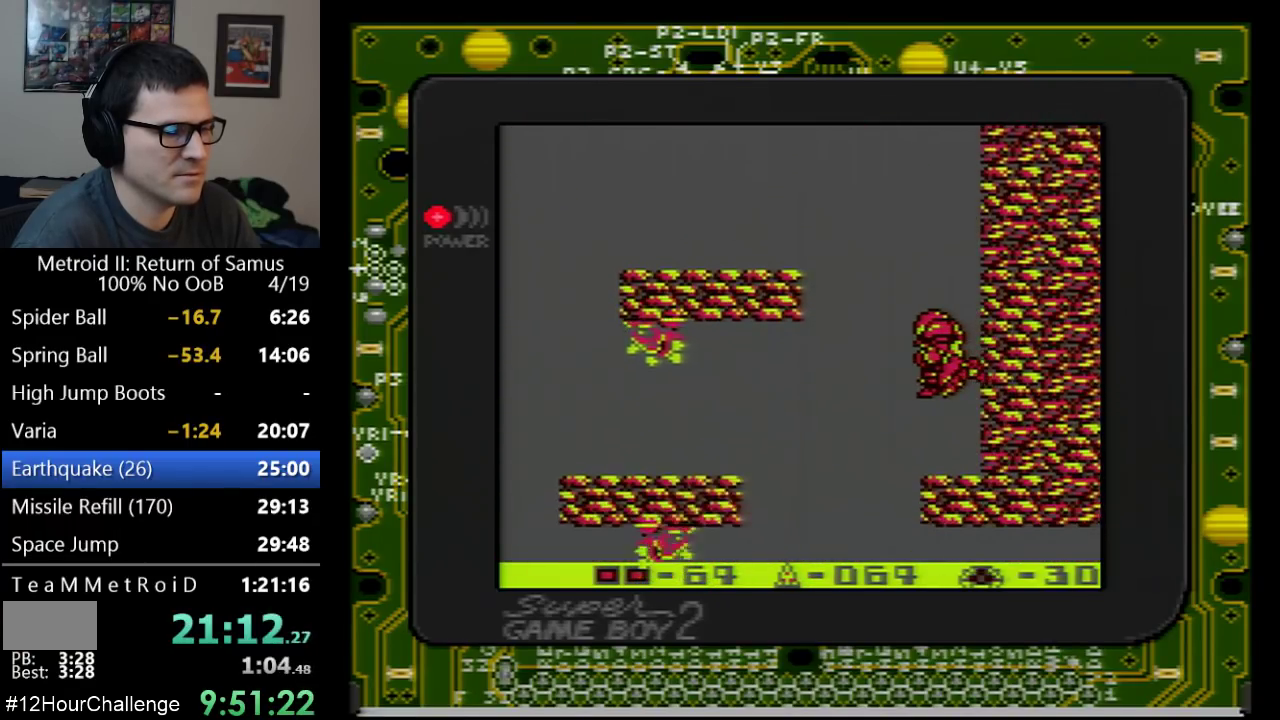
{"buttons": ["DPAD_LEFT"], "events": [[133, "DPAD_RIGHT", "down"], [167, "B", "down"], [233, "B", "up"], [233, "DPAD_RIGHT", "up"], [250, "DPAD_LEFT", "down"], [417, "DPAD_DOWN", "up"]]}
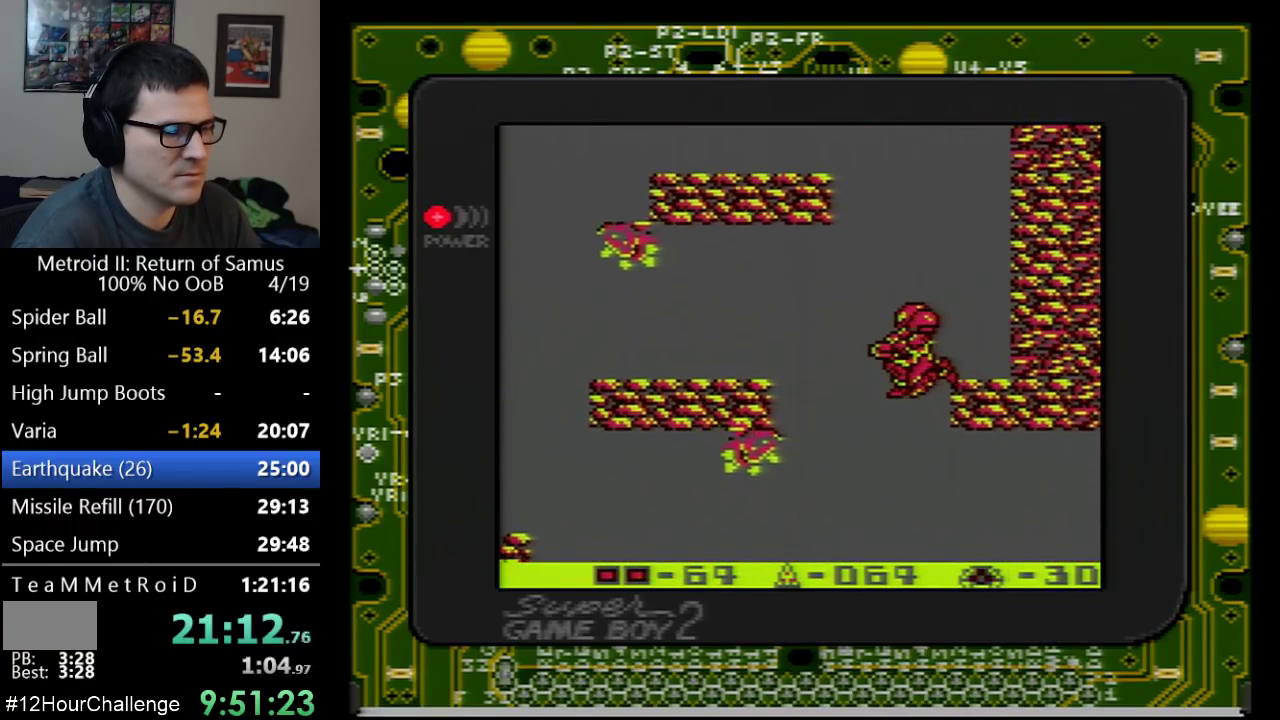
{"buttons": ["DPAD_RIGHT"], "events": [[67, "DPAD_DOWN", "down"], [133, "DPAD_LEFT", "up"], [167, "DPAD_RIGHT", "down"], [217, "DPAD_DOWN", "up"]]}